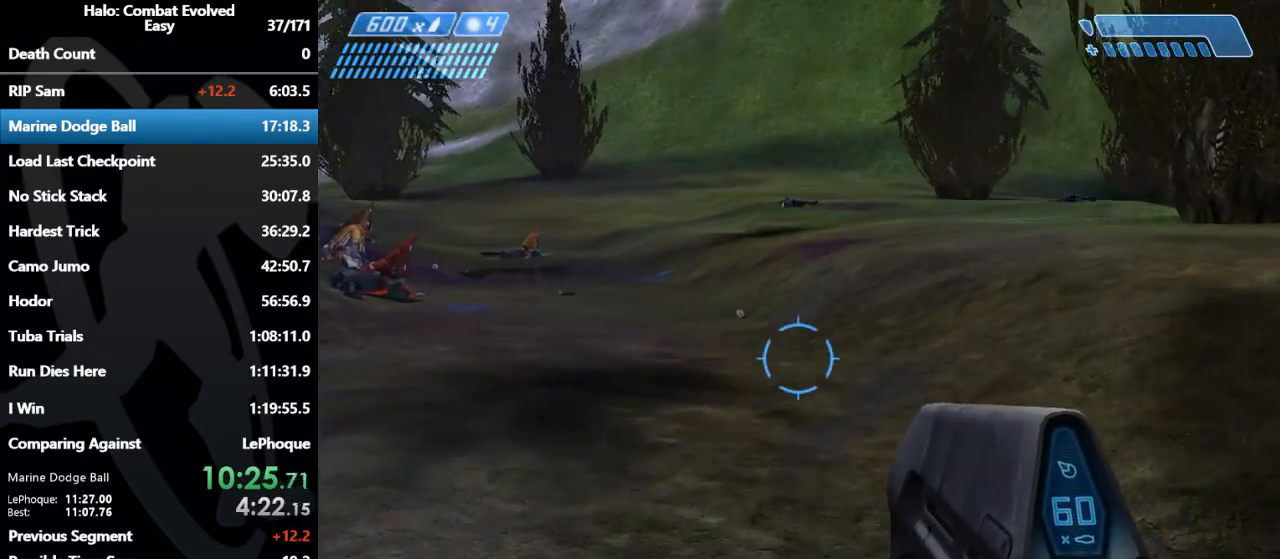
Gameplay with keyboard and mouse; each line is a JSON object with the keys and mouse buttons held at the frame after it. "events" lists presses ("down") and releases ("up") of "1", "2", "3", "4", "5", "a", "alt", "c", "caps_lock", "d", "e", "f", "g", "q", "r", "s", "shift", "space", "t", "tab", "v", "w", "x", "z", "mouse_left", "mouse_middle", "mouse_right", "mouse_mb4", "mouse_mb5", "mouse_wheel_up" and "mouse_wheel_down" between this image and that frame as [ms after this image, input, new state], when the widget could be followed in between. "mouse_left", "mouse_middle", "mouse_right", "mouse_mb4", "mouse_mb5", "mouse_wheel_up", "mouse_wheel_down" = the "left", "middle", "right", "mb4", "mb5", "wheel_up", "wheel_down" buttons of the "mouse" list. No other keys are recorded. Mouse movement is not recorded.
{"keys": ["w"], "mouse": [], "events": []}
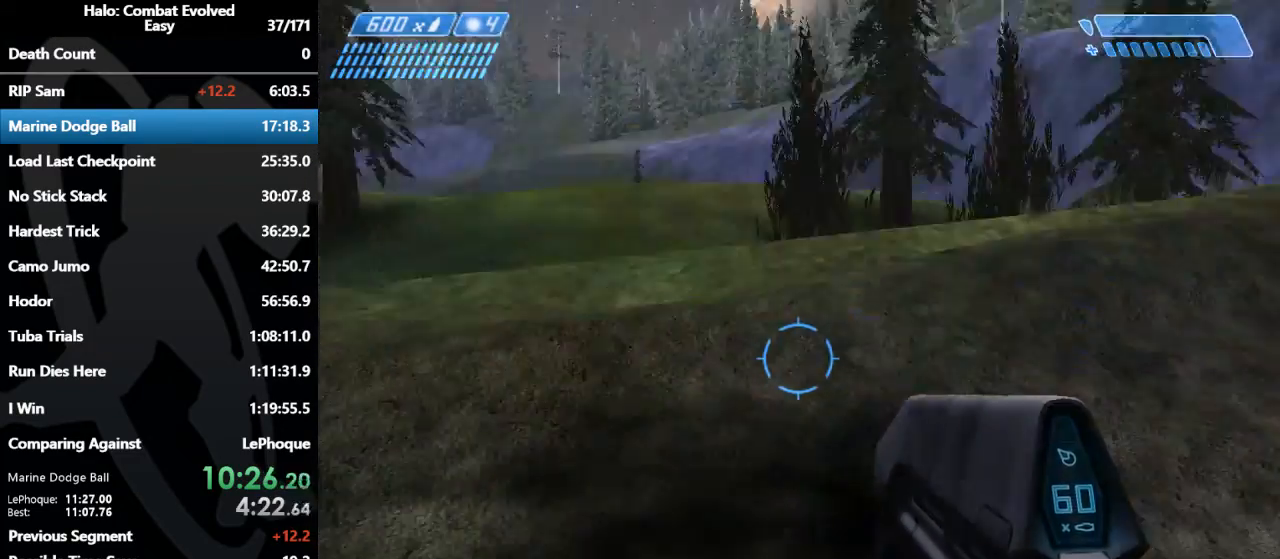
{"keys": ["w"], "mouse": [], "events": [[33, "a", "down"], [200, "a", "up"]]}
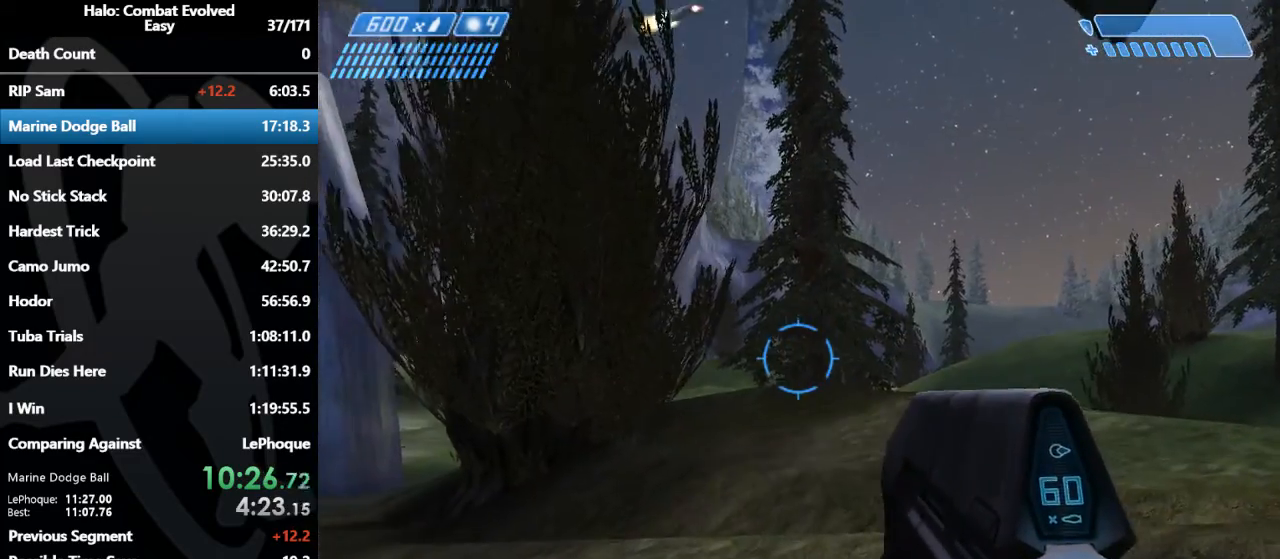
{"keys": ["w"], "mouse": [], "events": []}
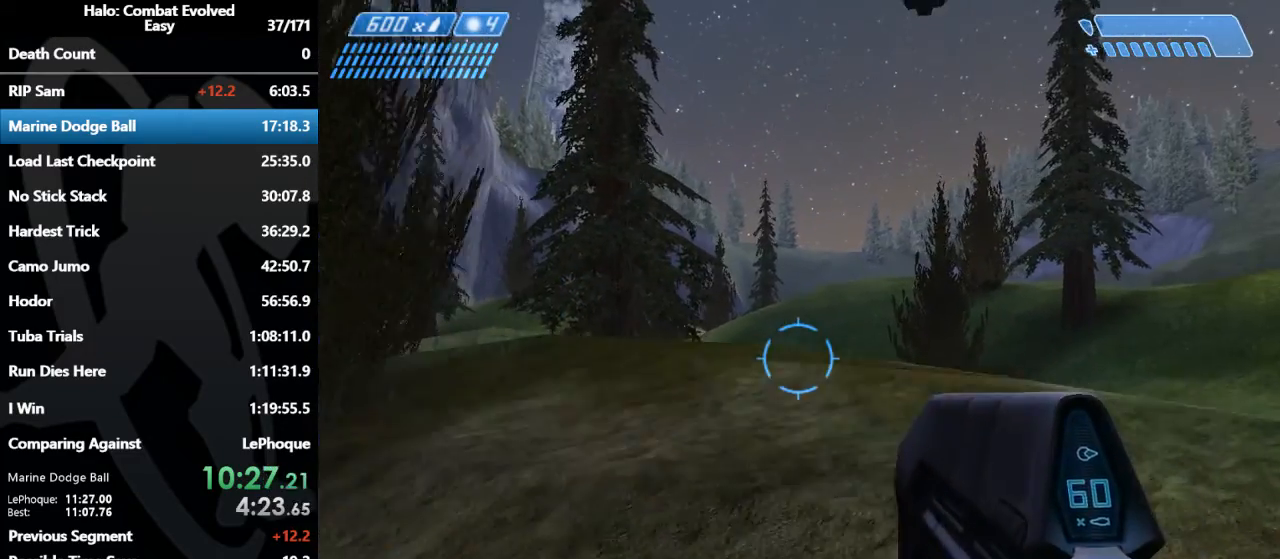
{"keys": ["space", "w"], "mouse": [], "events": [[133, "space", "down"]]}
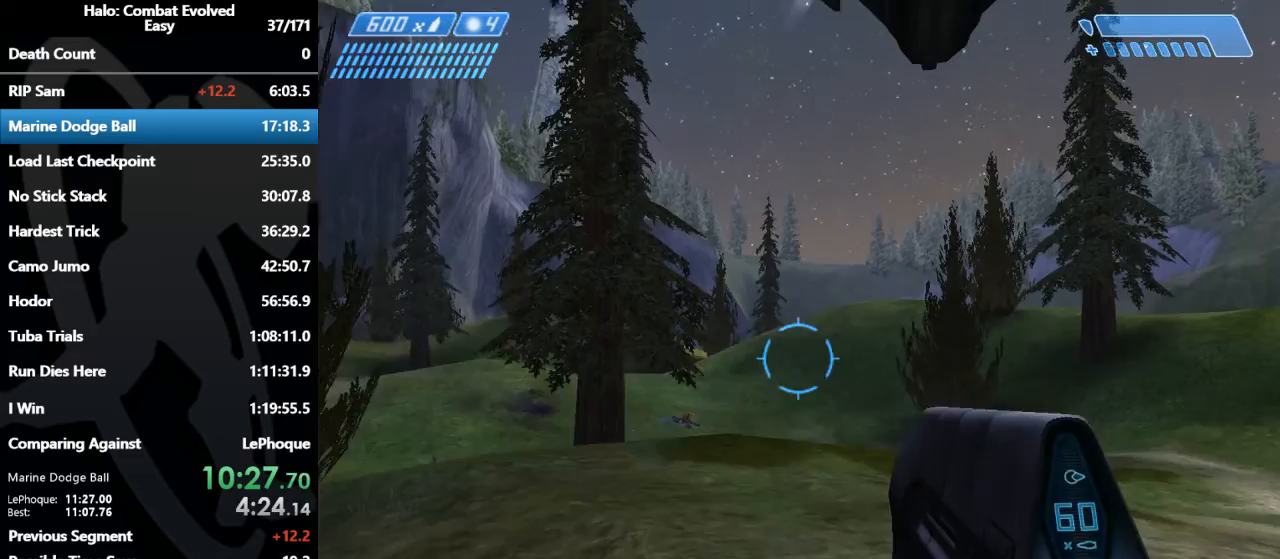
{"keys": ["w"], "mouse": [], "events": [[67, "space", "up"]]}
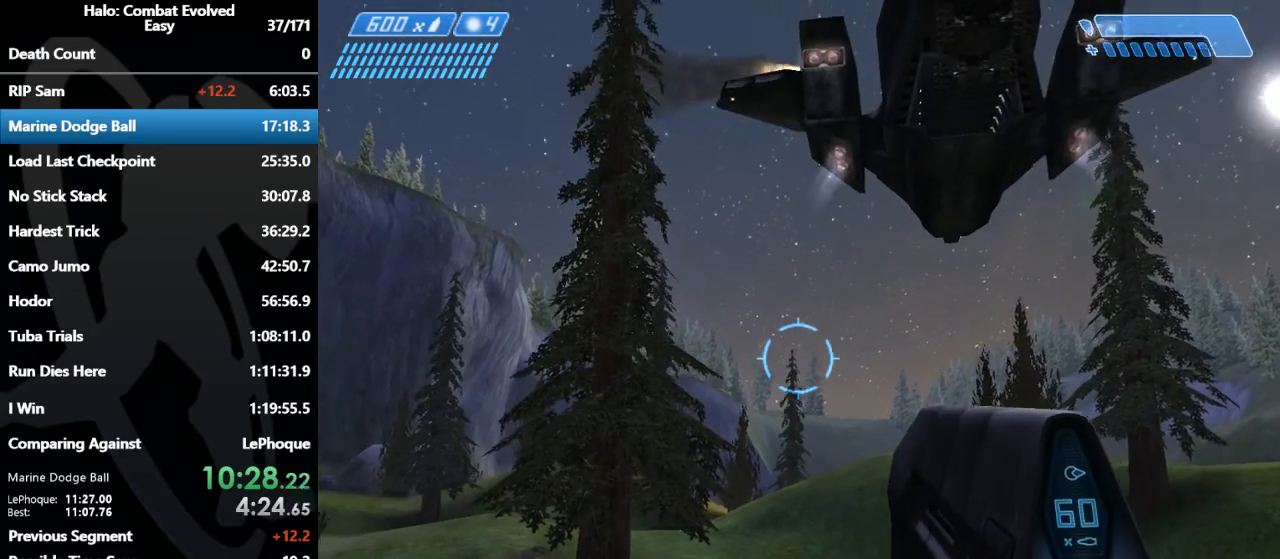
{"keys": ["w"], "mouse": [], "events": []}
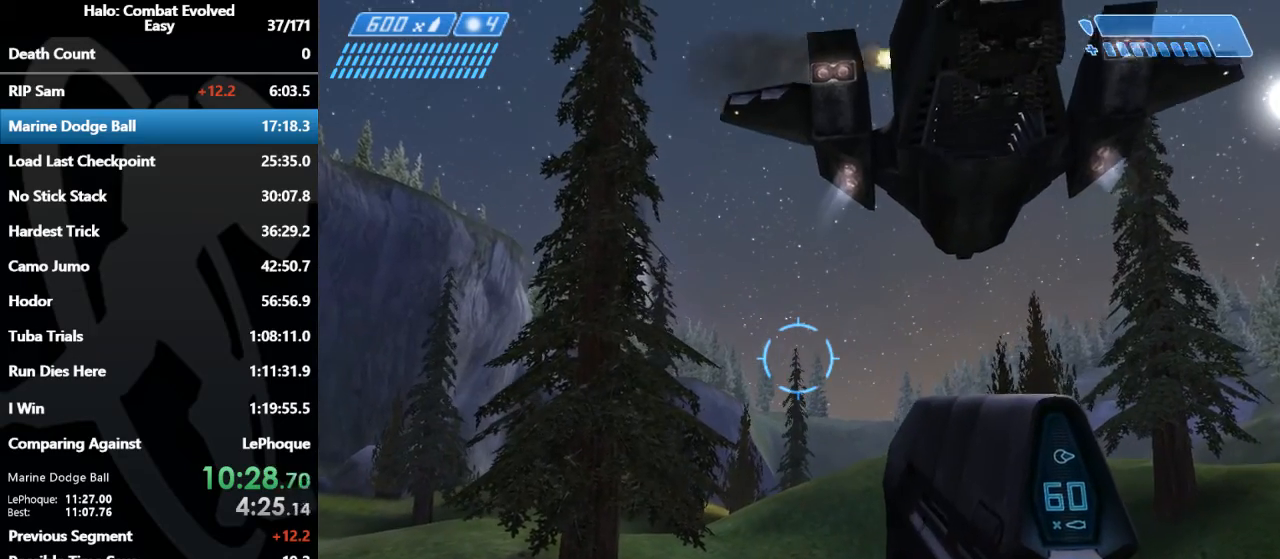
{"keys": ["w"], "mouse": [], "events": []}
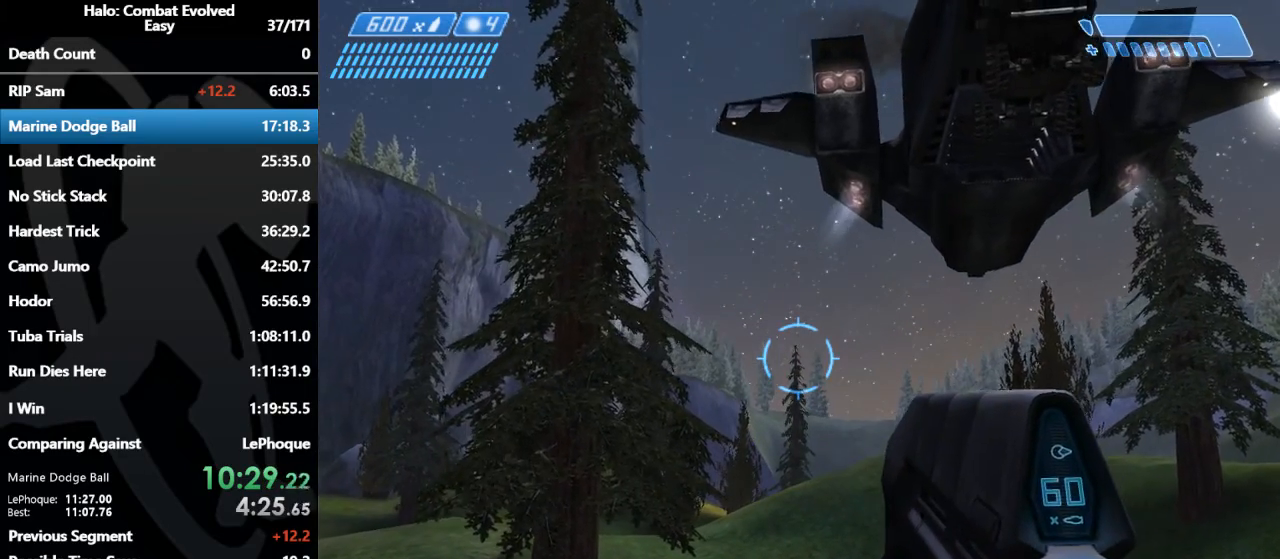
{"keys": ["w"], "mouse": [], "events": []}
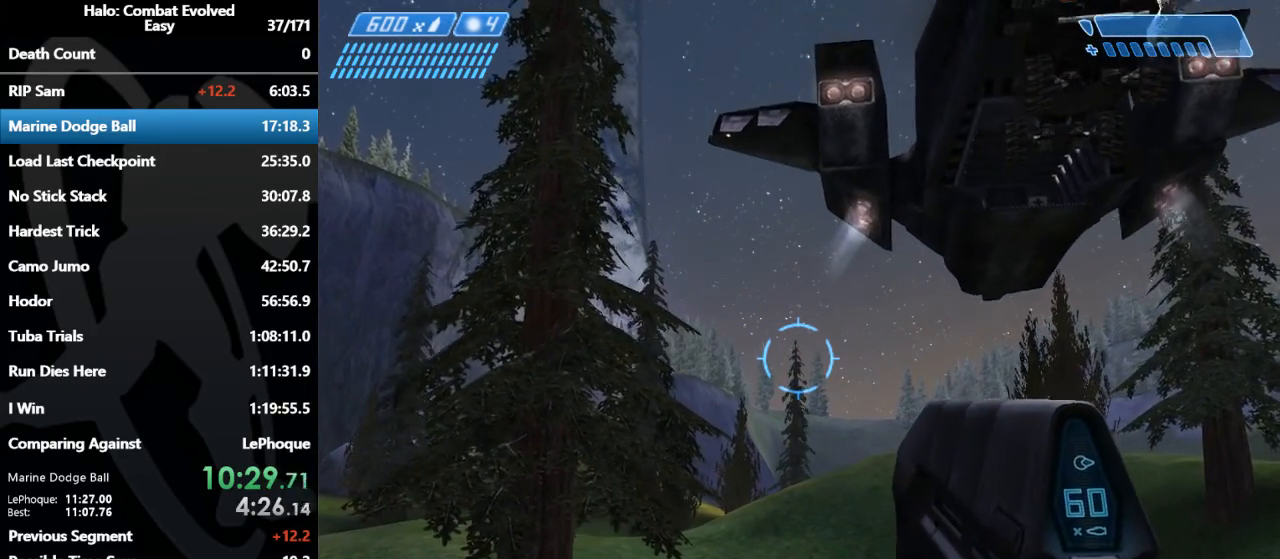
{"keys": ["w"], "mouse": [], "events": []}
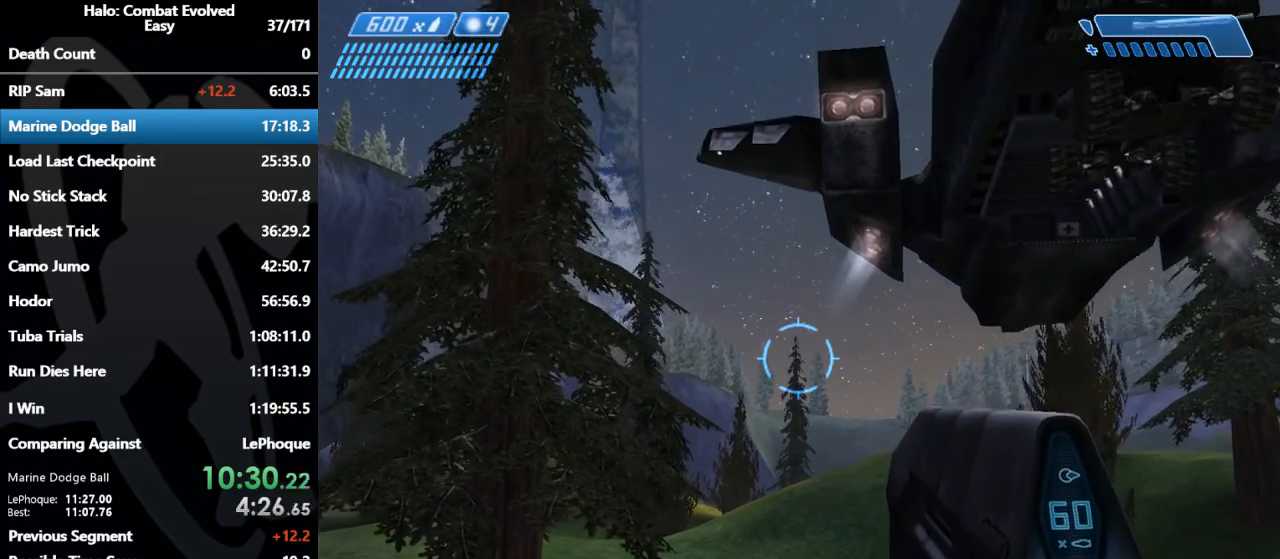
{"keys": ["w"], "mouse": [], "events": []}
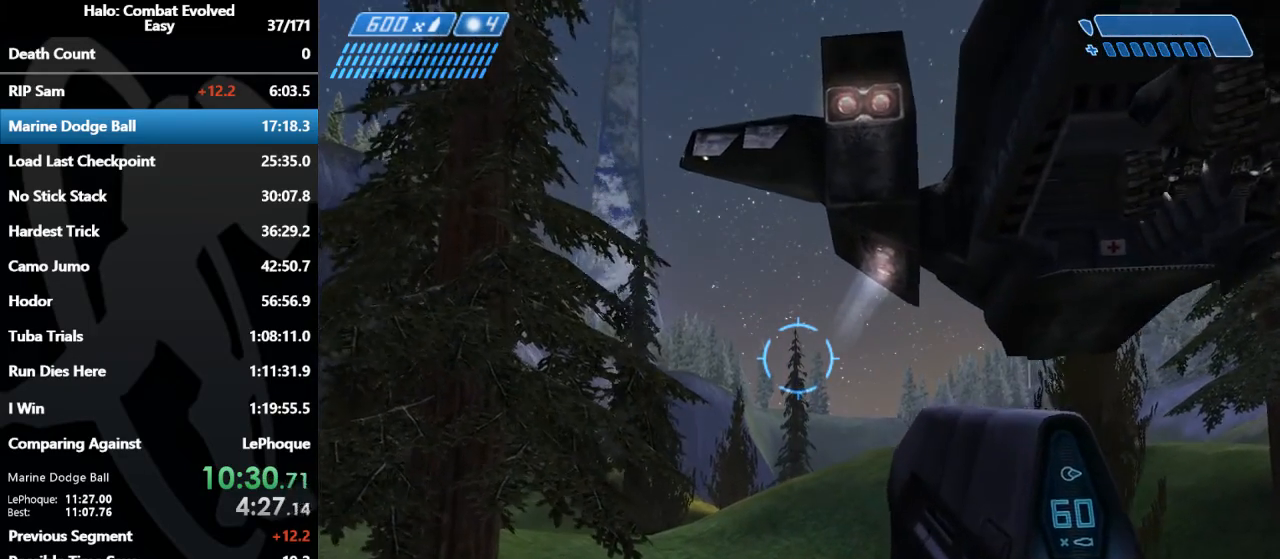
{"keys": ["w"], "mouse": [], "events": []}
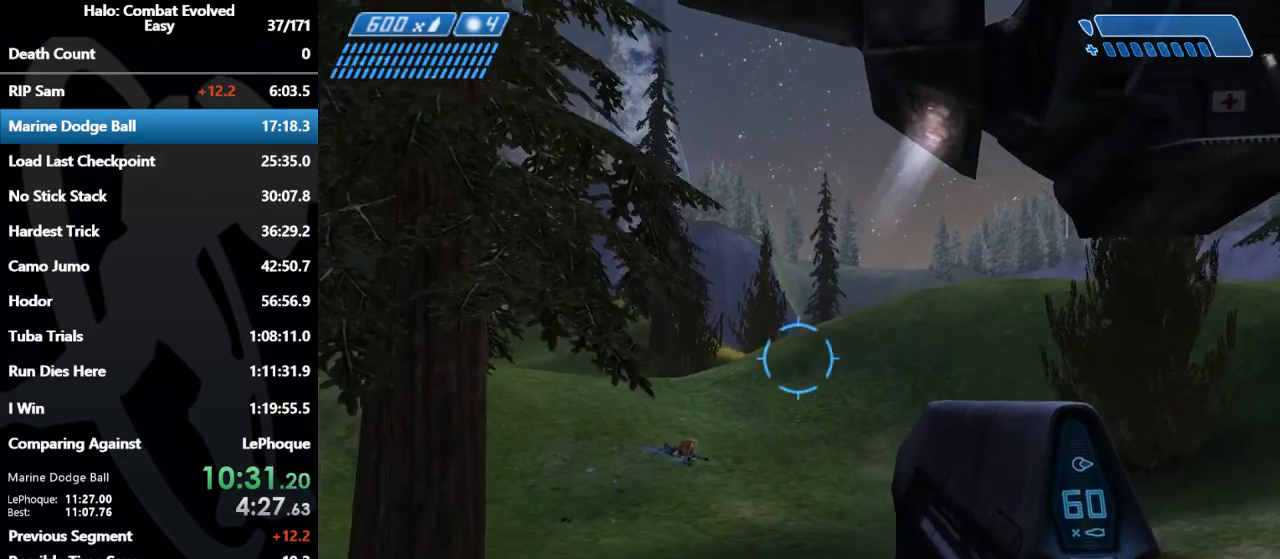
{"keys": ["w"], "mouse": [], "events": []}
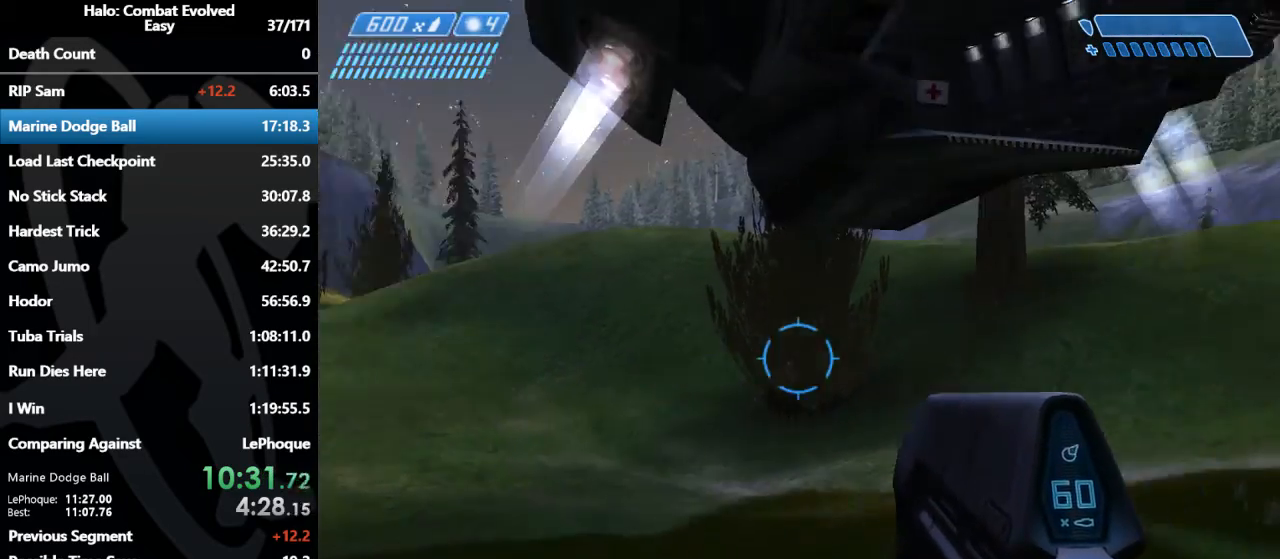
{"keys": [], "mouse": [], "events": [[333, "w", "up"]]}
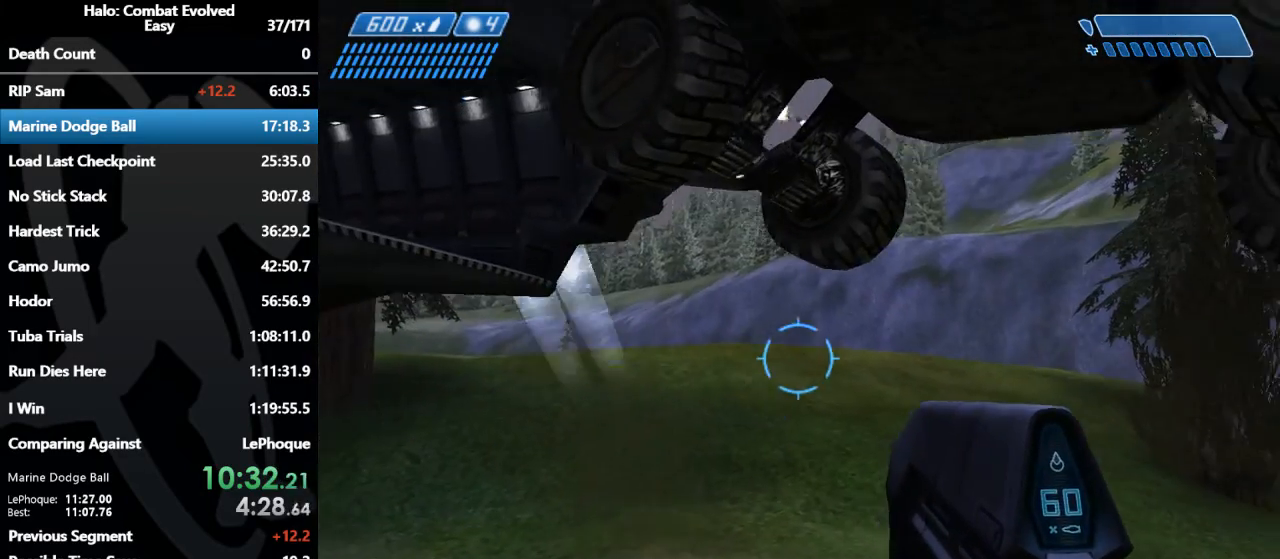
{"keys": ["d", "s"], "mouse": [], "events": [[200, "d", "down"], [400, "s", "down"]]}
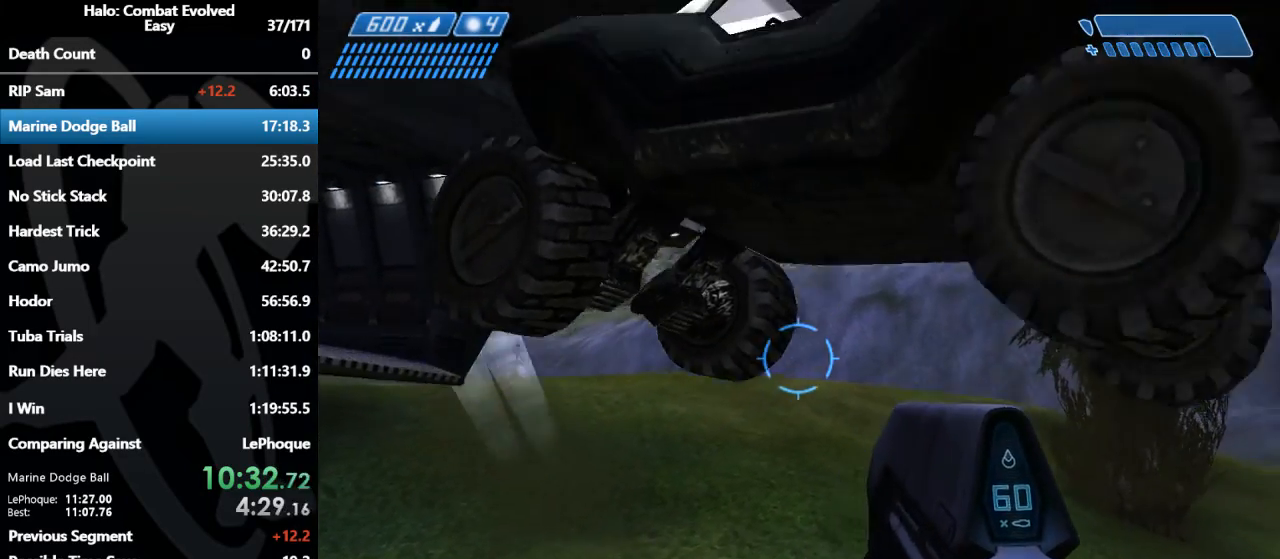
{"keys": [], "mouse": [], "events": [[100, "d", "up"], [233, "d", "down"], [400, "d", "up"], [400, "s", "up"]]}
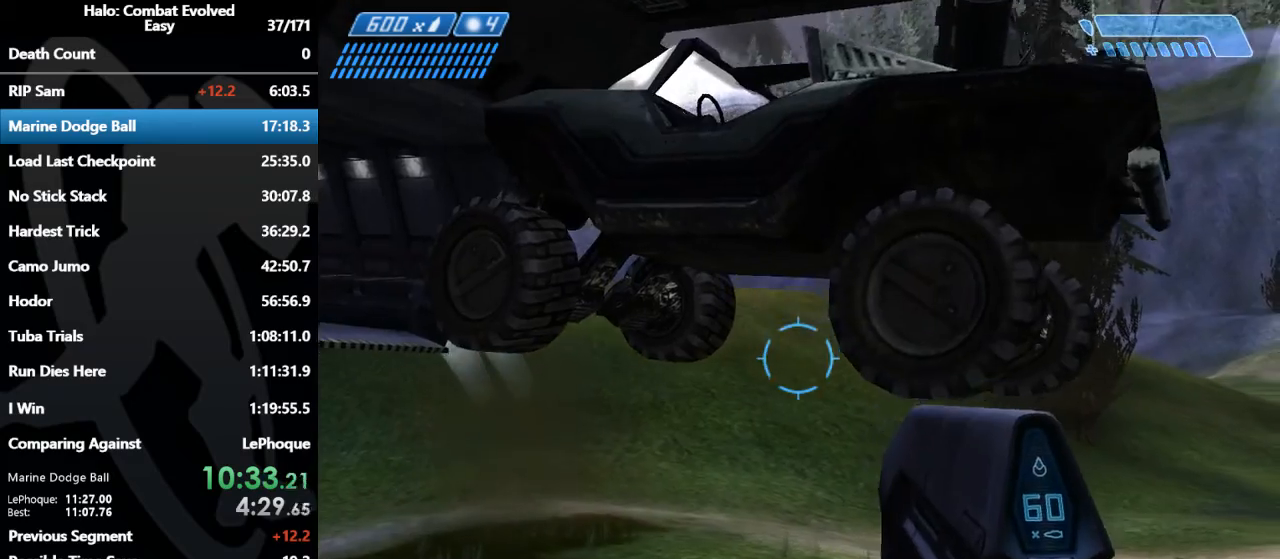
{"keys": [], "mouse": [], "events": [[67, "d", "down"], [233, "d", "up"]]}
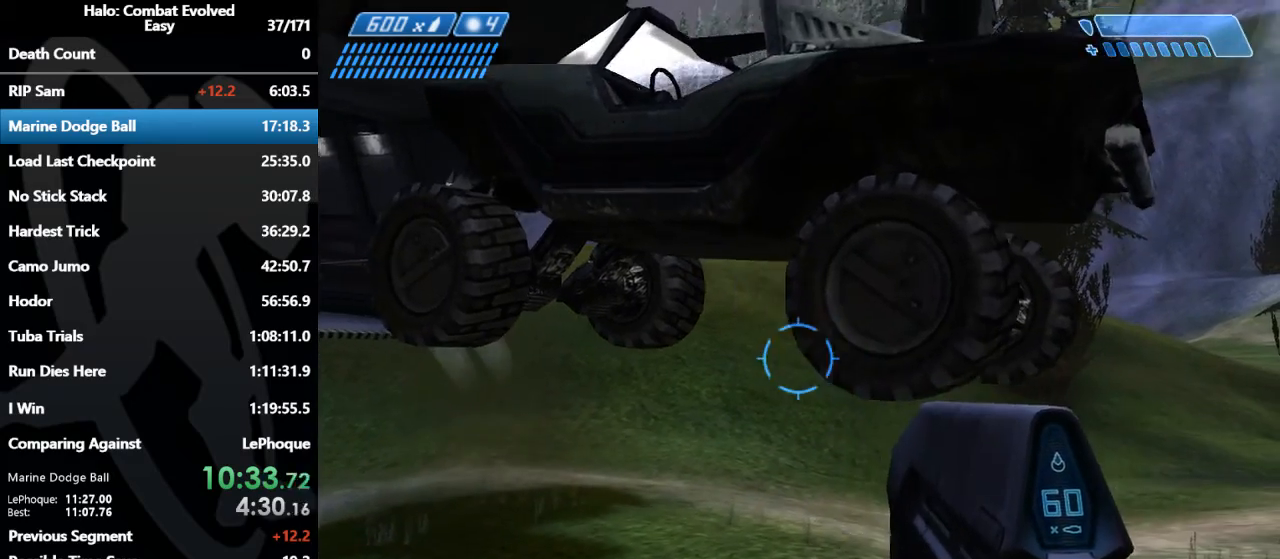
{"keys": [], "mouse": [], "events": [[67, "d", "down"], [267, "d", "up"]]}
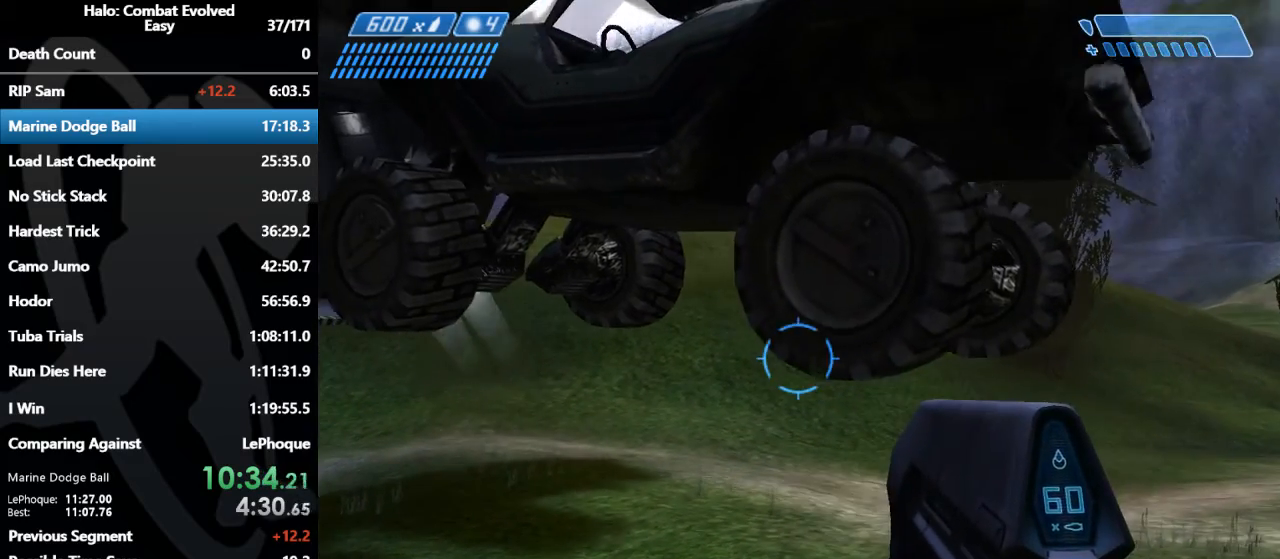
{"keys": [], "mouse": [], "events": []}
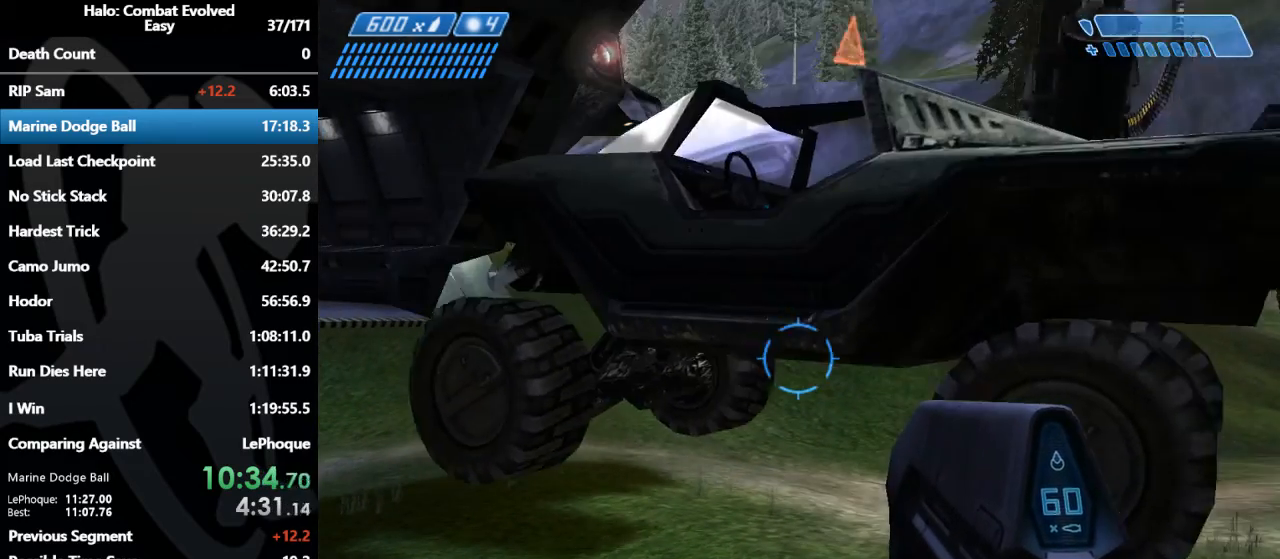
{"keys": ["w"], "mouse": [], "events": [[300, "w", "down"]]}
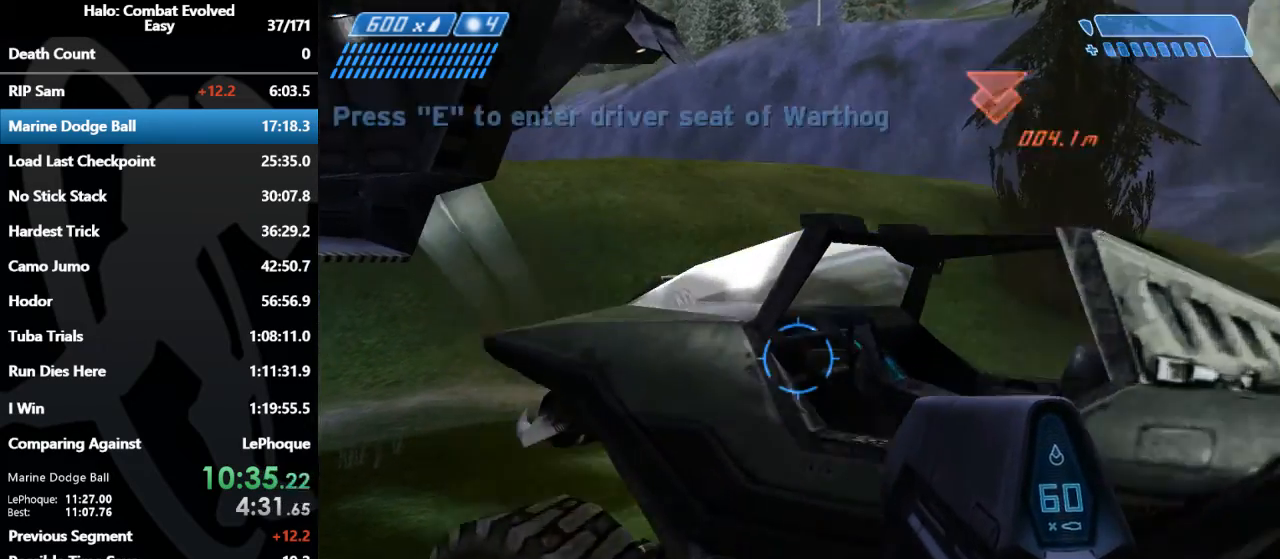
{"keys": ["w"], "mouse": [], "events": [[167, "e", "down"], [267, "e", "up"]]}
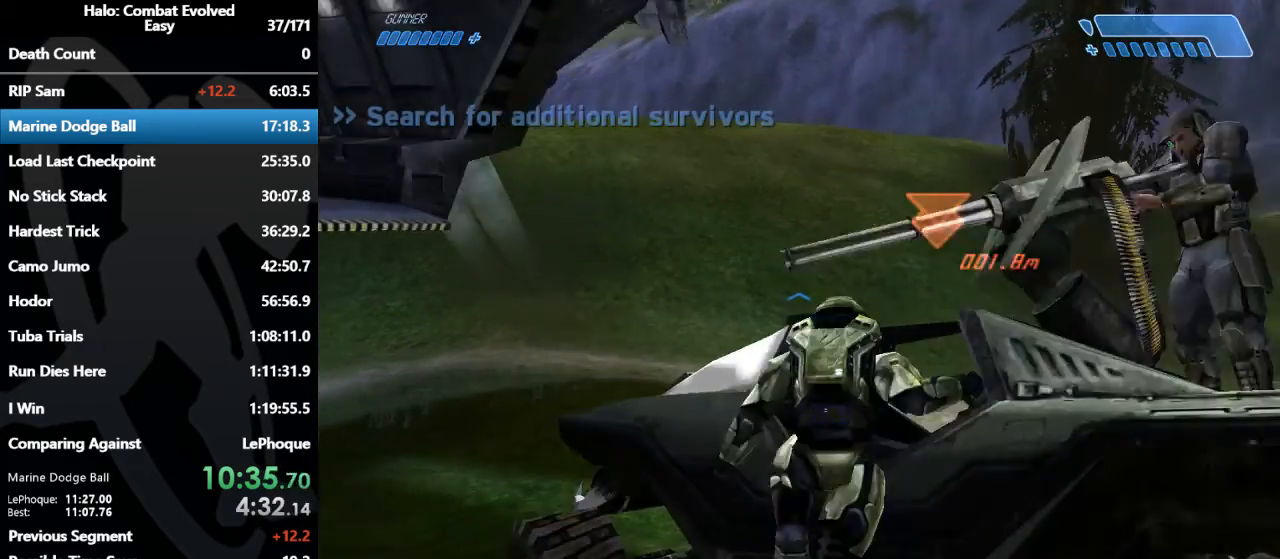
{"keys": ["w"], "mouse": [], "events": []}
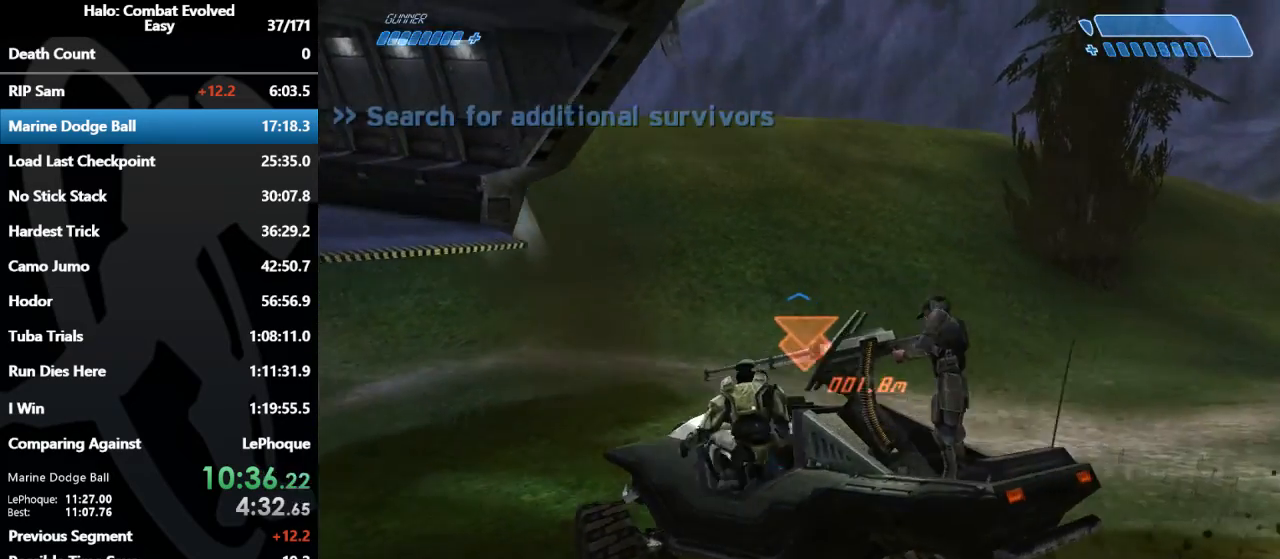
{"keys": ["w"], "mouse": [], "events": []}
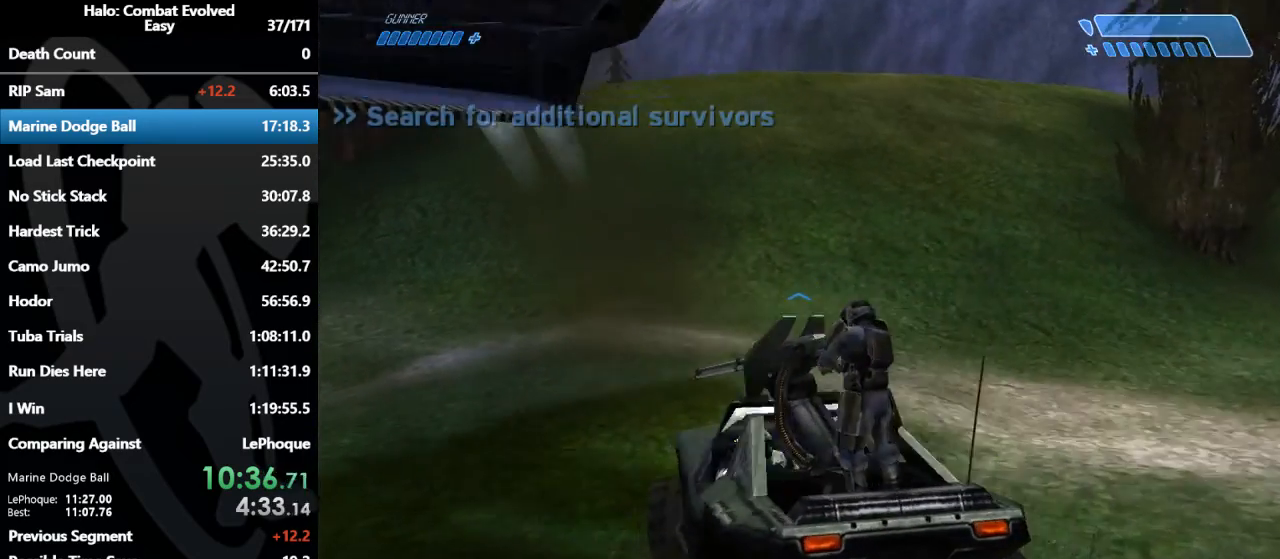
{"keys": ["w"], "mouse": [], "events": []}
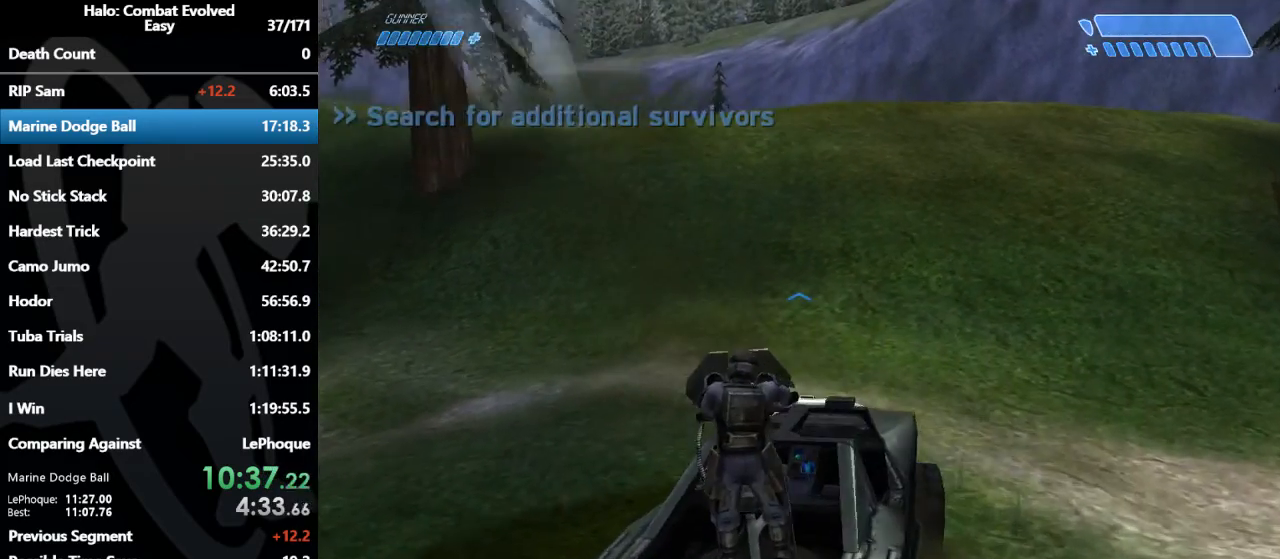
{"keys": ["w"], "mouse": [], "events": []}
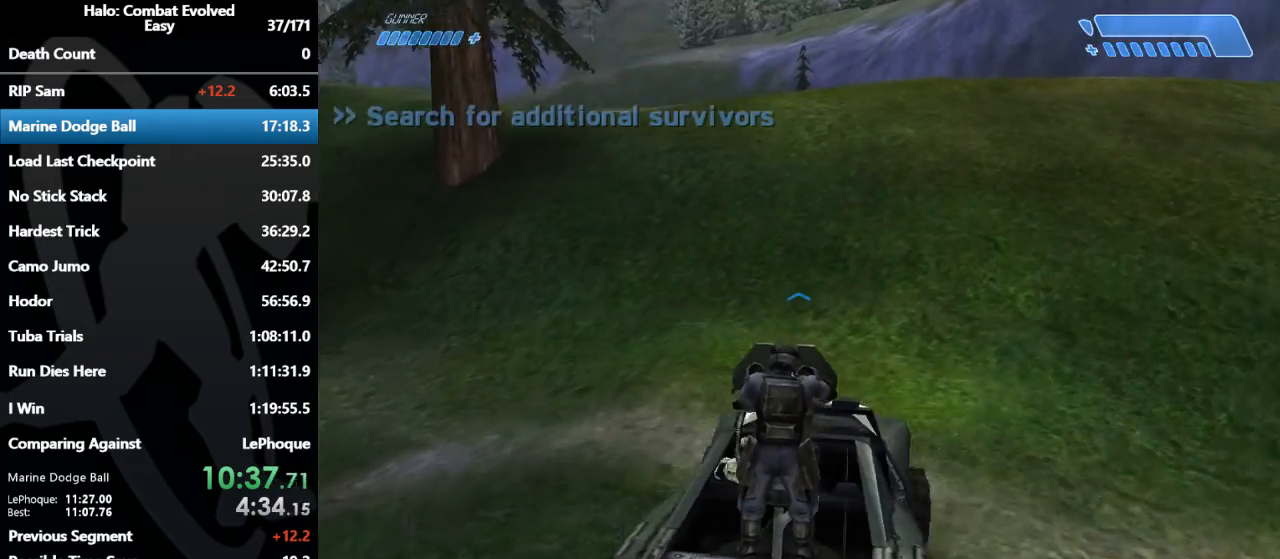
{"keys": ["w"], "mouse": [], "events": []}
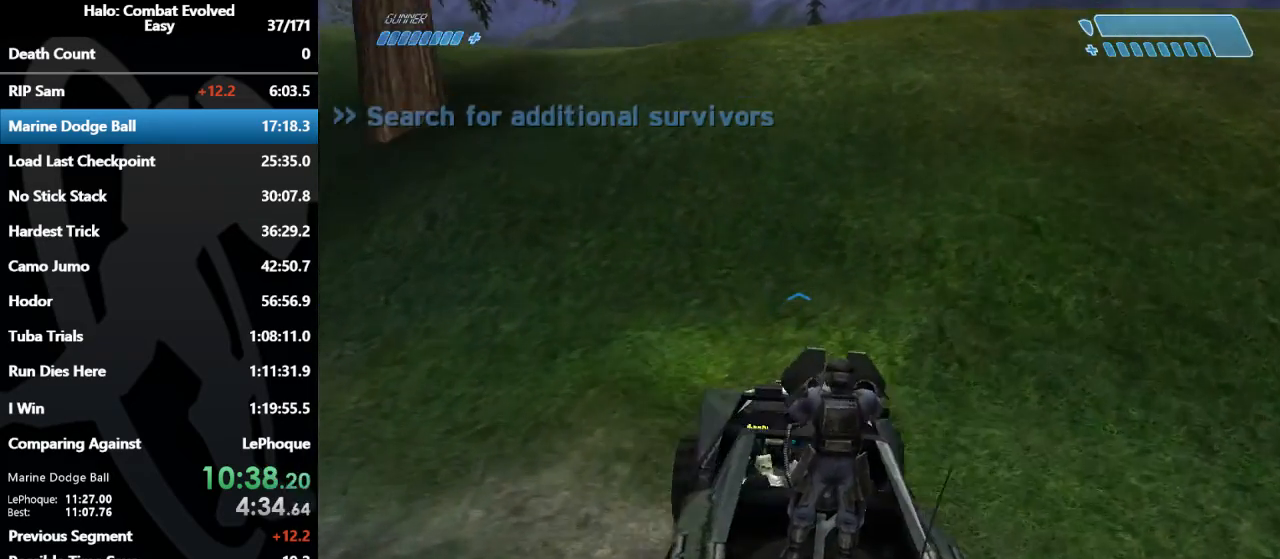
{"keys": ["w"], "mouse": [], "events": []}
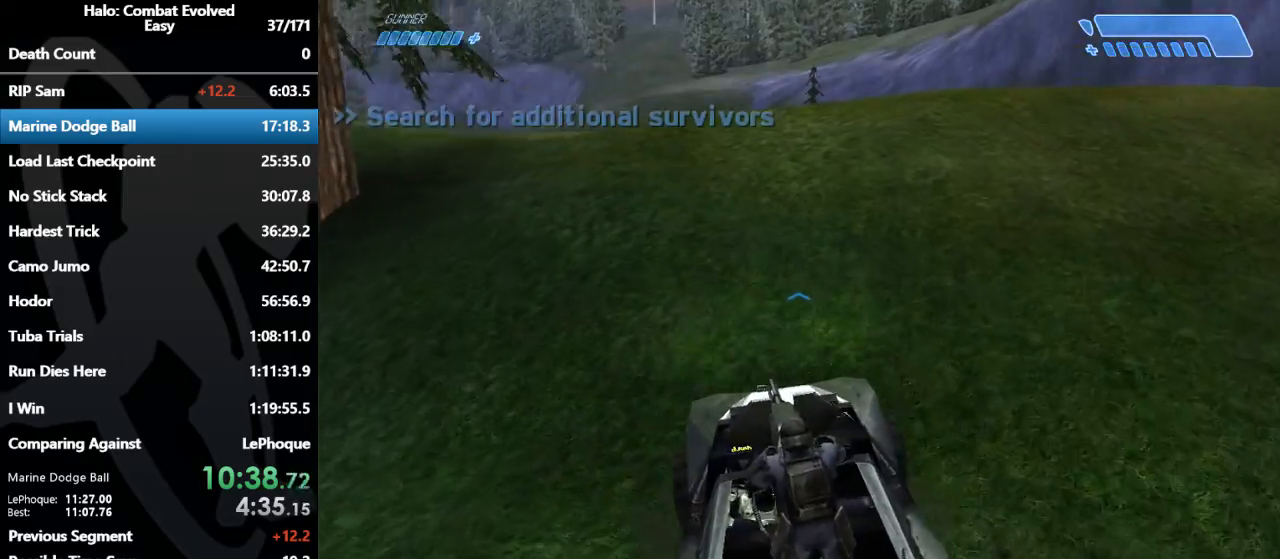
{"keys": ["w"], "mouse": [], "events": []}
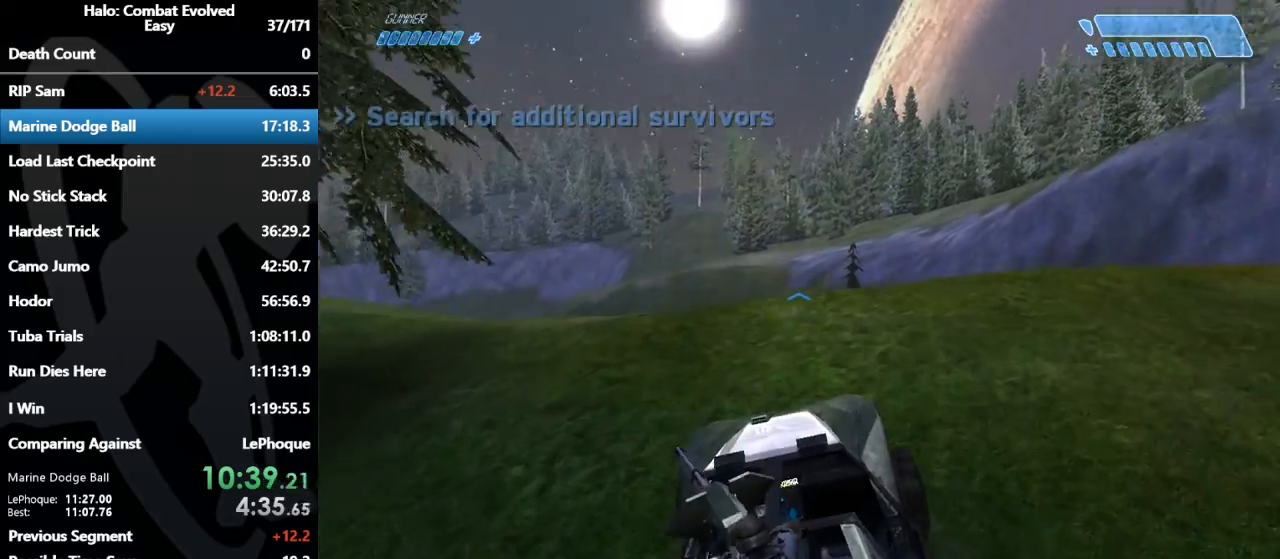
{"keys": ["w"], "mouse": [], "events": []}
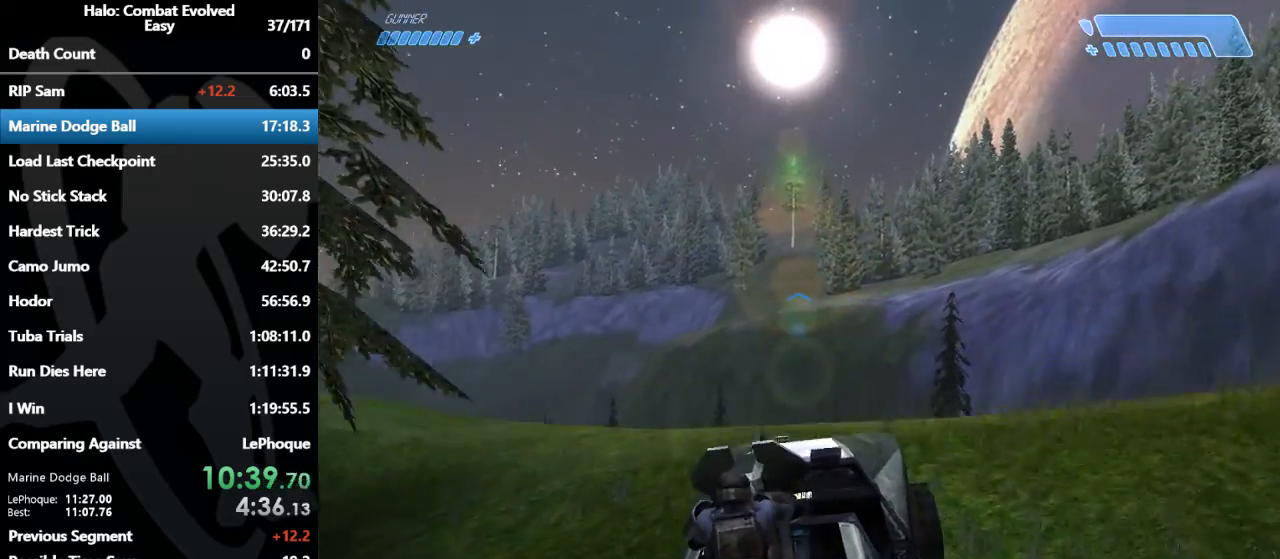
{"keys": ["w"], "mouse": [], "events": []}
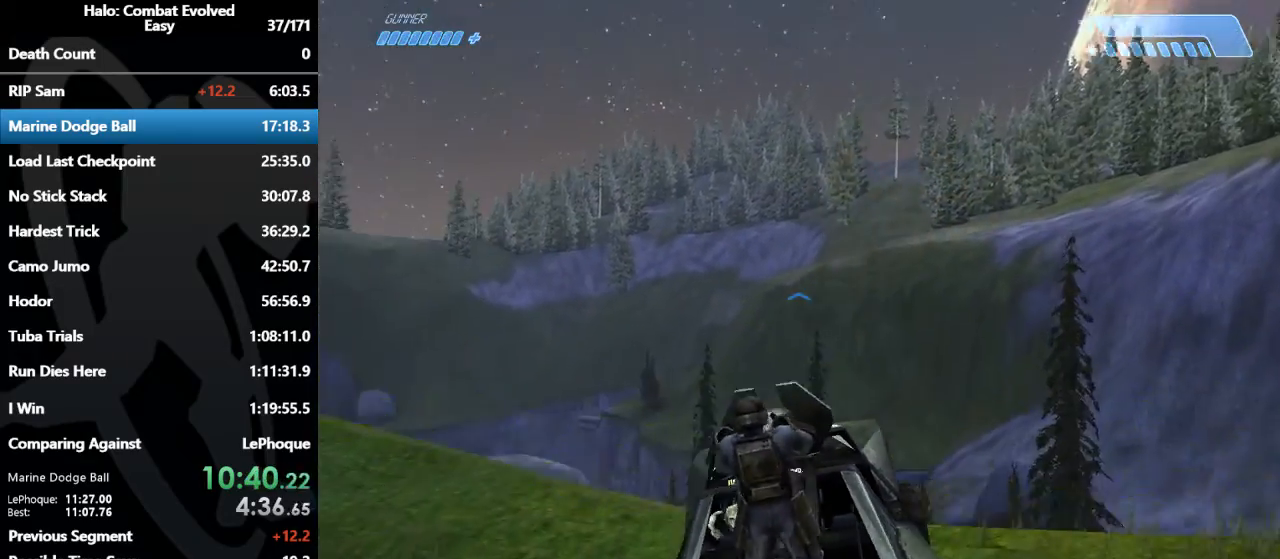
{"keys": ["w"], "mouse": [], "events": []}